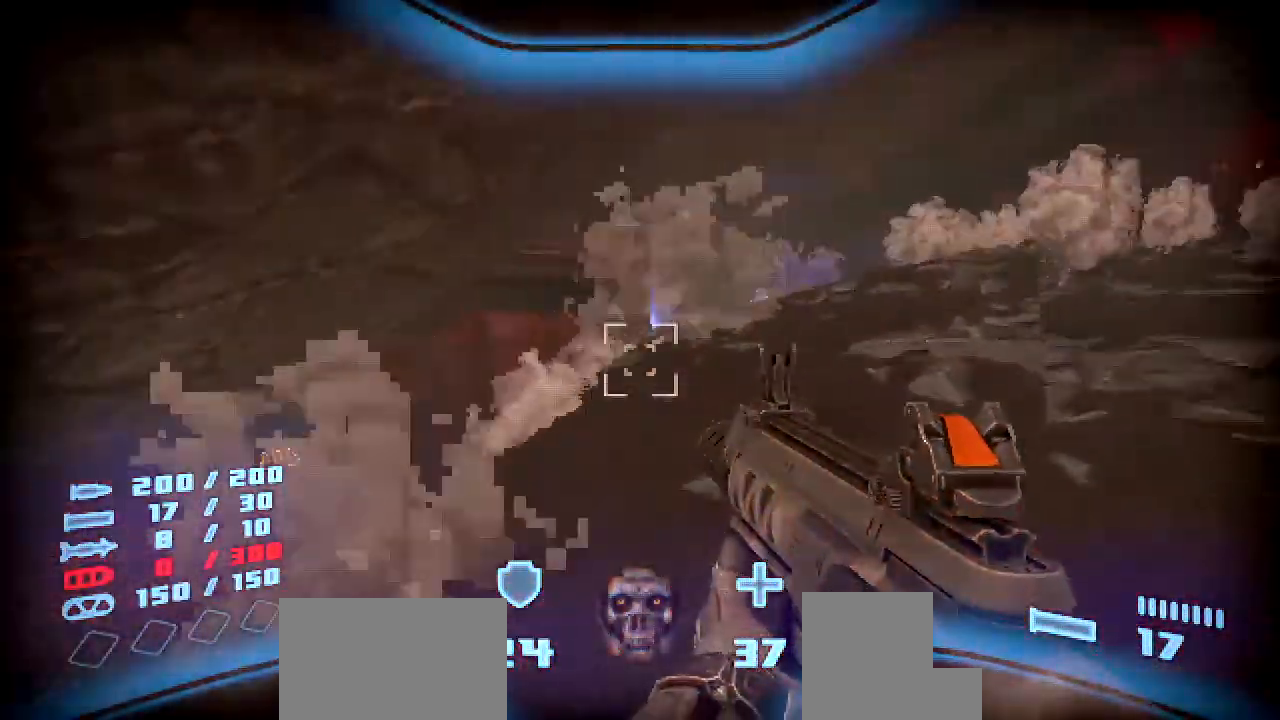
Gameplay with keyboard and mouse; each line is a JSON object with the keys and mouse buttons held at the frame after it. "events" lists presses ("down") and releases ("up") of "a", "ctrl", "d", "e", "f", "q", "r", "s", "shift", "space", "tab", "w", "mouse_left", "mouse_wheel", "mouse_right", "mouse_mb4" and "mouse_mb5" between this image and that frame as [ms after this image, input, new state], when the widget could be followed in between. "mouse_left", "mouse_wheel", "mouse_right", "mouse_mb4", "mouse_mb5" = the "left", "wheel", "right", "mb4", "mb5" buttons of the "mouse" list. No other keys are recorded. "wheel" means that the mouse wheel is clicked or scrolled. Mouse movement is not recorded.
{"keys": ["d", "shift", "w"], "mouse": [], "events": [[487, "d", "down"]]}
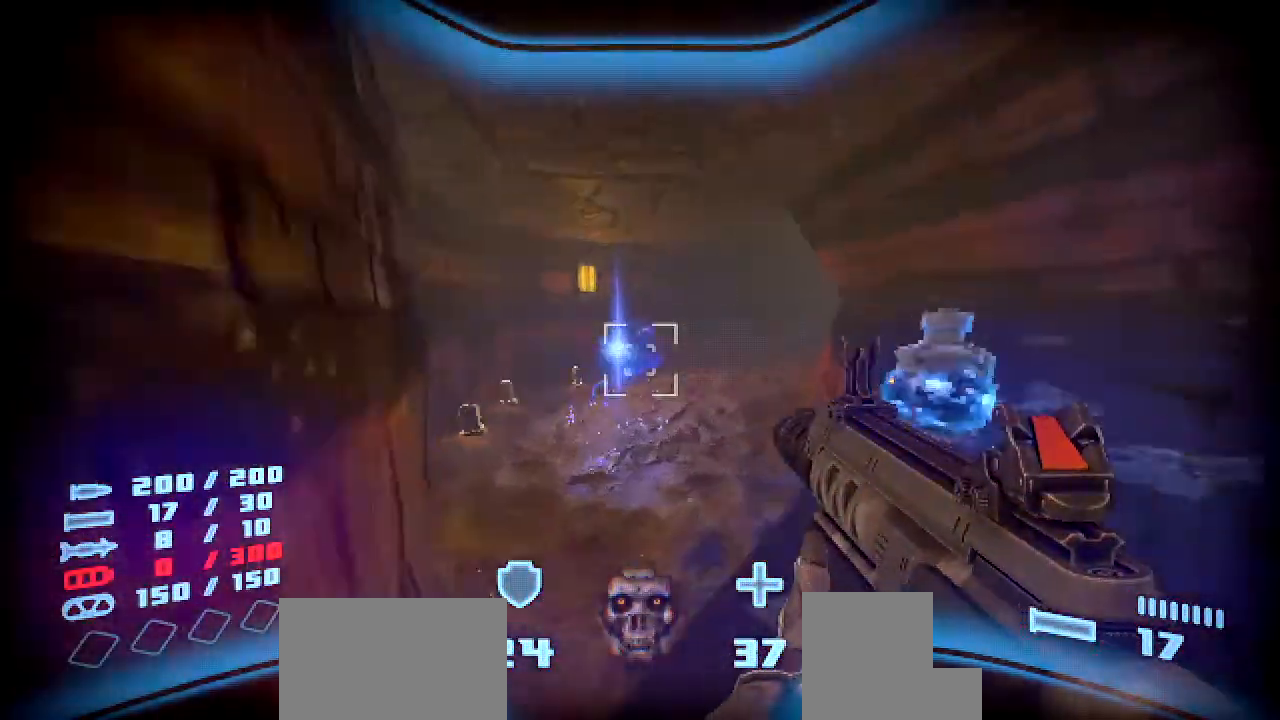
{"keys": ["a", "shift", "w"], "mouse": [], "events": [[117, "w", "up"], [201, "w", "down"], [268, "d", "up"], [319, "a", "down"]]}
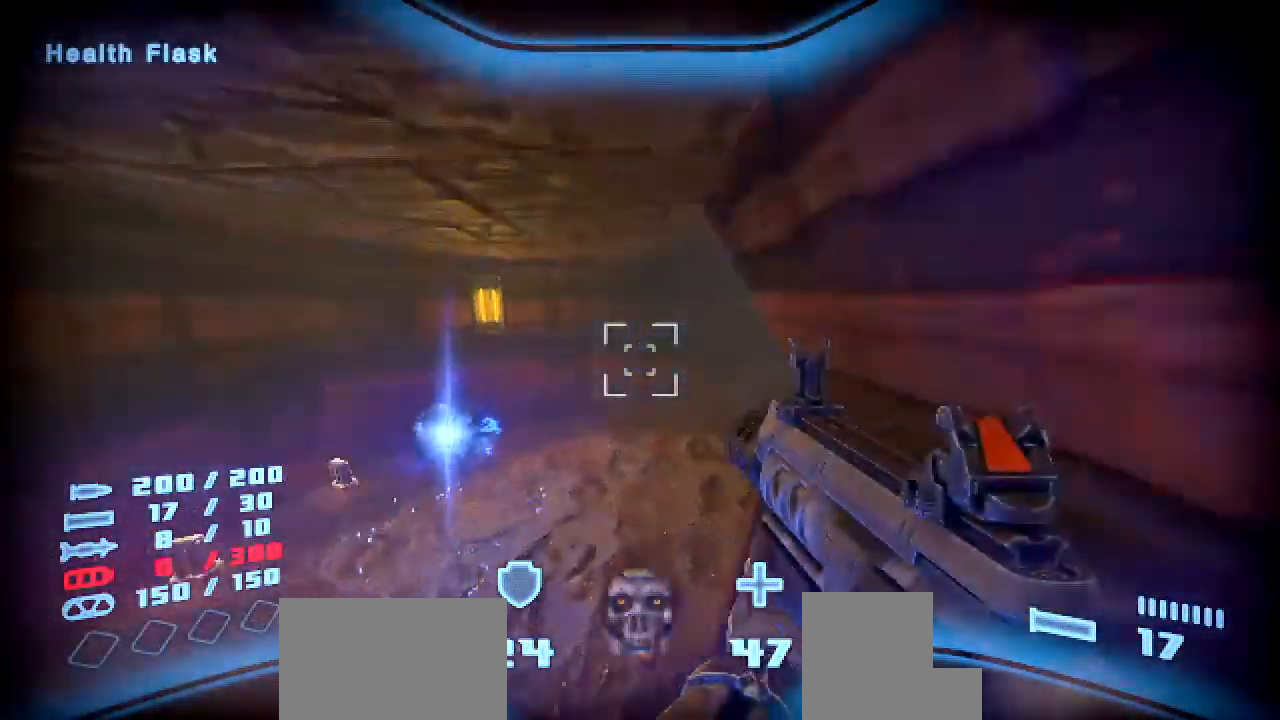
{"keys": ["shift", "w"], "mouse": [], "events": [[100, "a", "up"]]}
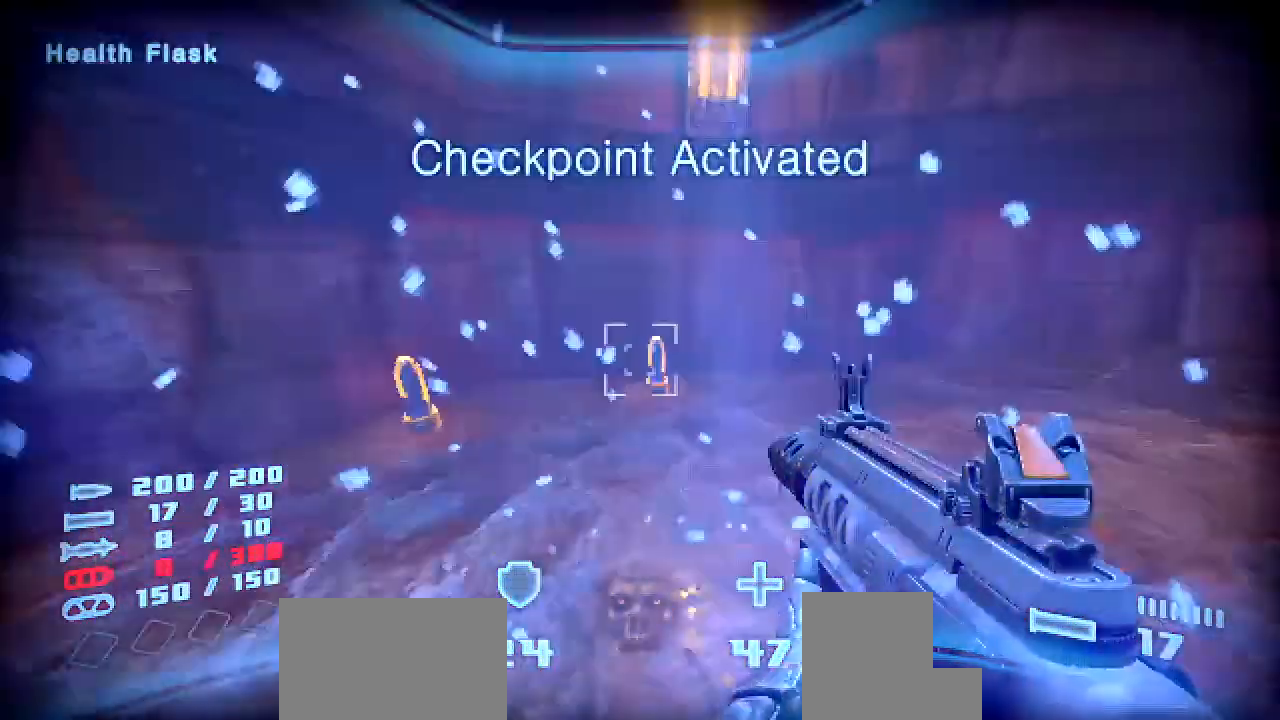
{"keys": ["shift", "w"], "mouse": [], "events": [[236, "a", "down"], [336, "a", "up"]]}
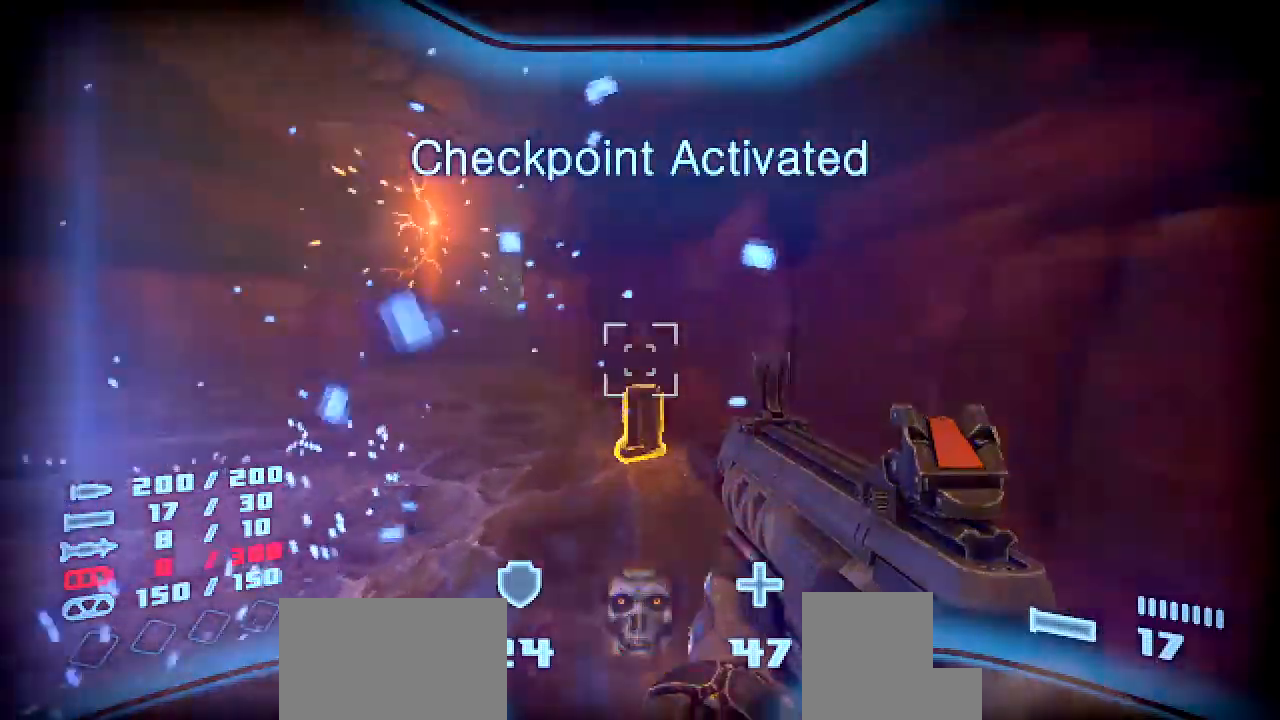
{"keys": ["a", "shift", "space", "w"], "mouse": [], "events": [[67, "a", "down"], [420, "space", "down"]]}
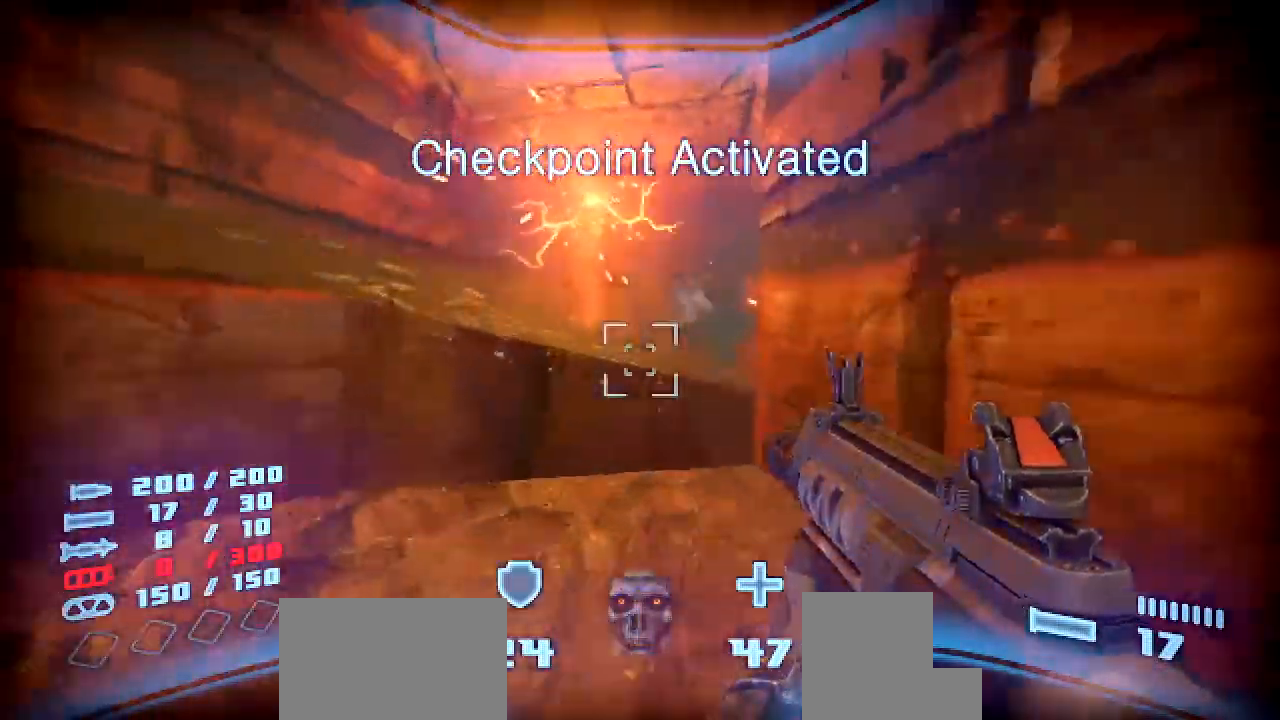
{"keys": ["f"], "mouse": [], "events": [[67, "space", "up"], [235, "shift", "up"], [252, "a", "up"], [252, "w", "up"], [352, "w", "down"], [386, "w", "up"], [436, "f", "down"]]}
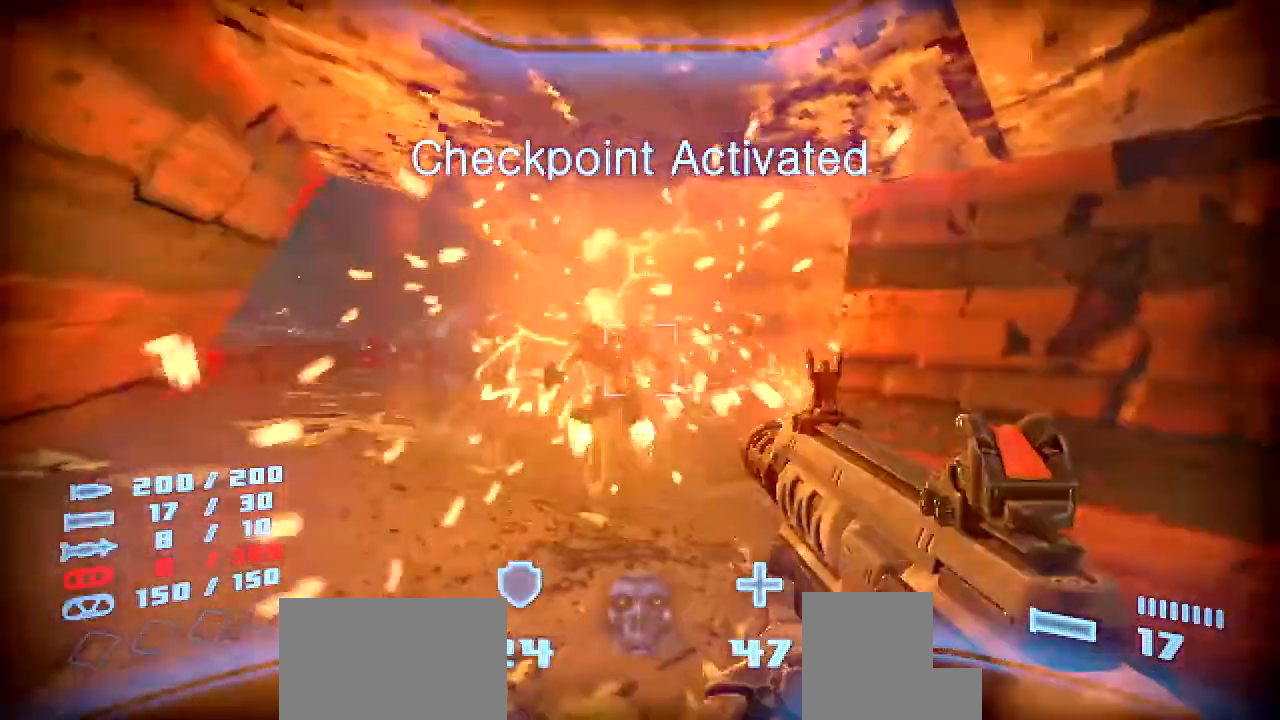
{"keys": ["w"], "mouse": ["left"], "events": [[50, "f", "up"], [268, "w", "down"], [369, "mouse_left", "down"]]}
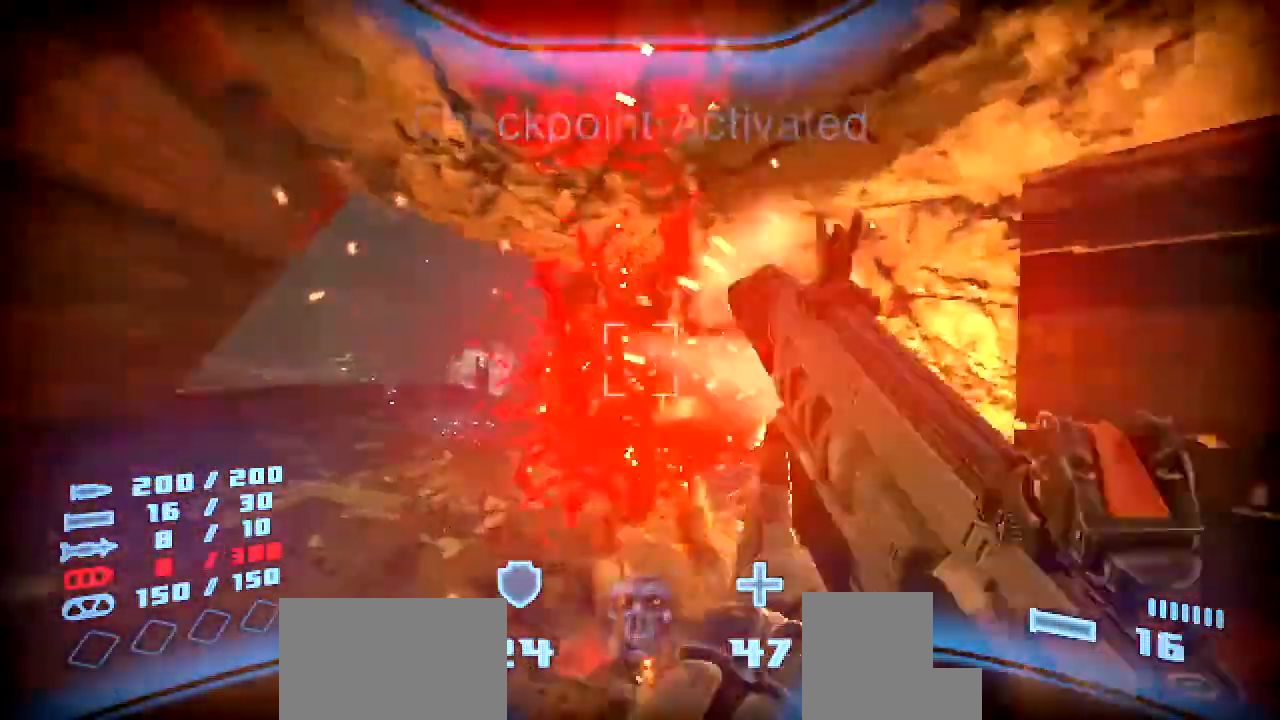
{"keys": [], "mouse": [], "events": [[33, "w", "up"], [67, "mouse_left", "up"], [117, "s", "down"], [285, "s", "up"]]}
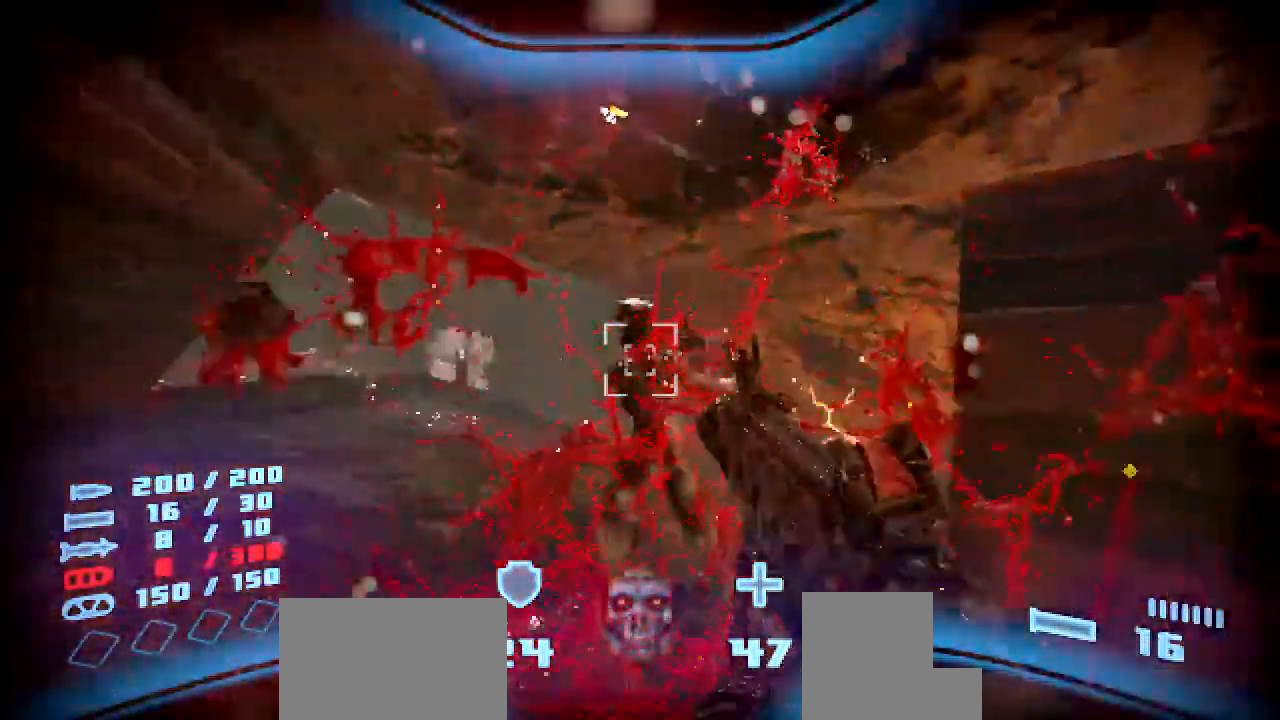
{"keys": ["a"], "mouse": [], "events": [[84, "w", "down"], [202, "mouse_left", "down"], [269, "a", "down"], [353, "mouse_left", "up"], [353, "w", "up"]]}
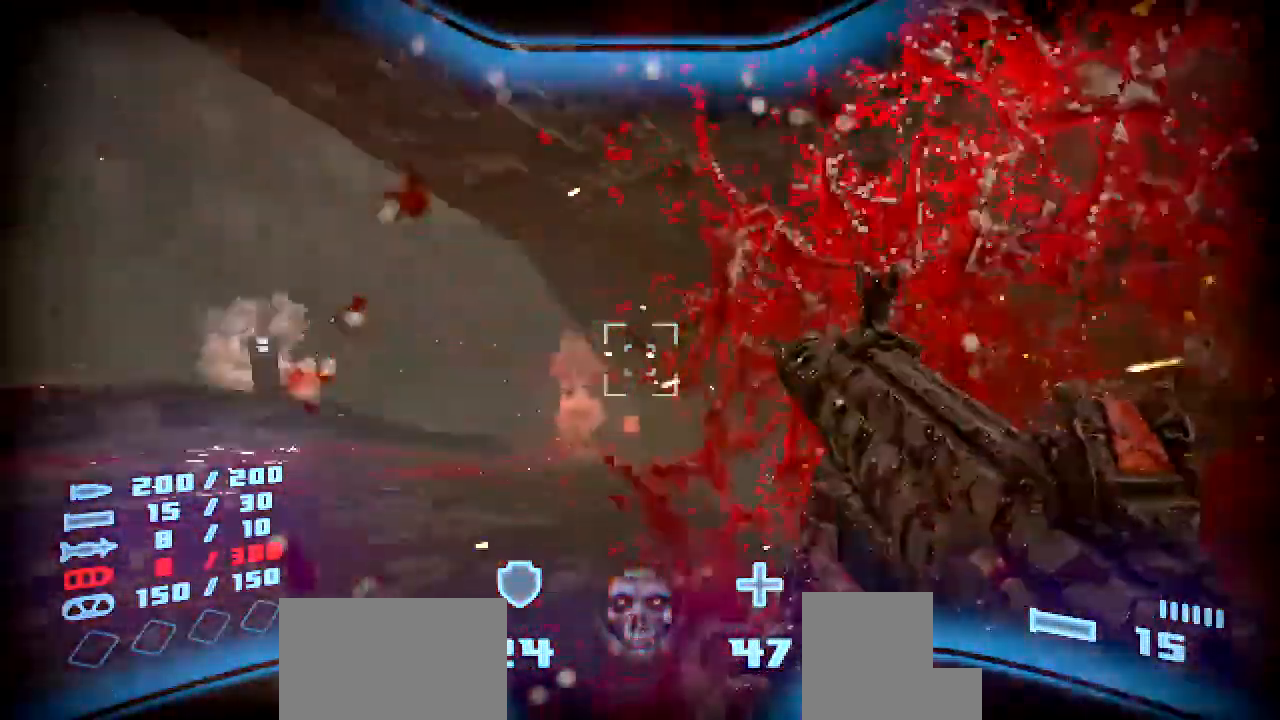
{"keys": ["w"], "mouse": ["left"], "events": [[168, "a", "up"], [285, "w", "down"], [504, "mouse_left", "down"]]}
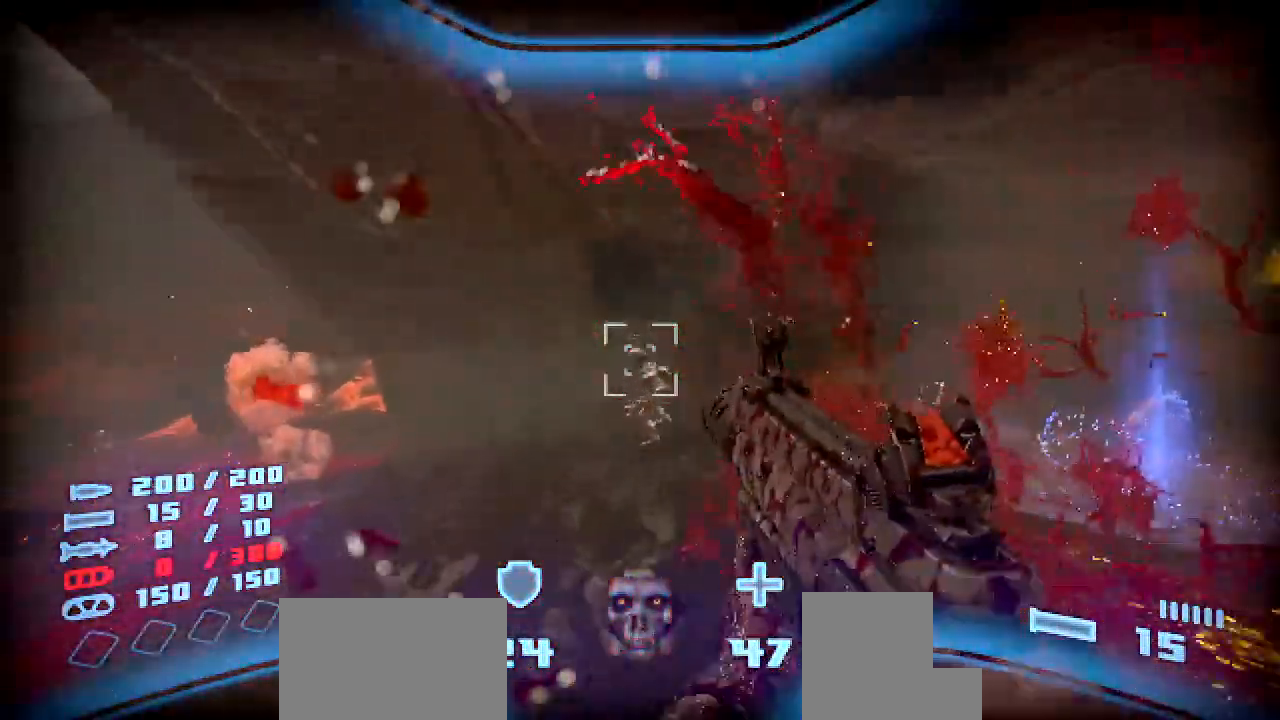
{"keys": ["w"], "mouse": [], "events": [[50, "w", "up"], [134, "s", "down"], [184, "mouse_left", "up"], [319, "s", "up"], [453, "w", "down"]]}
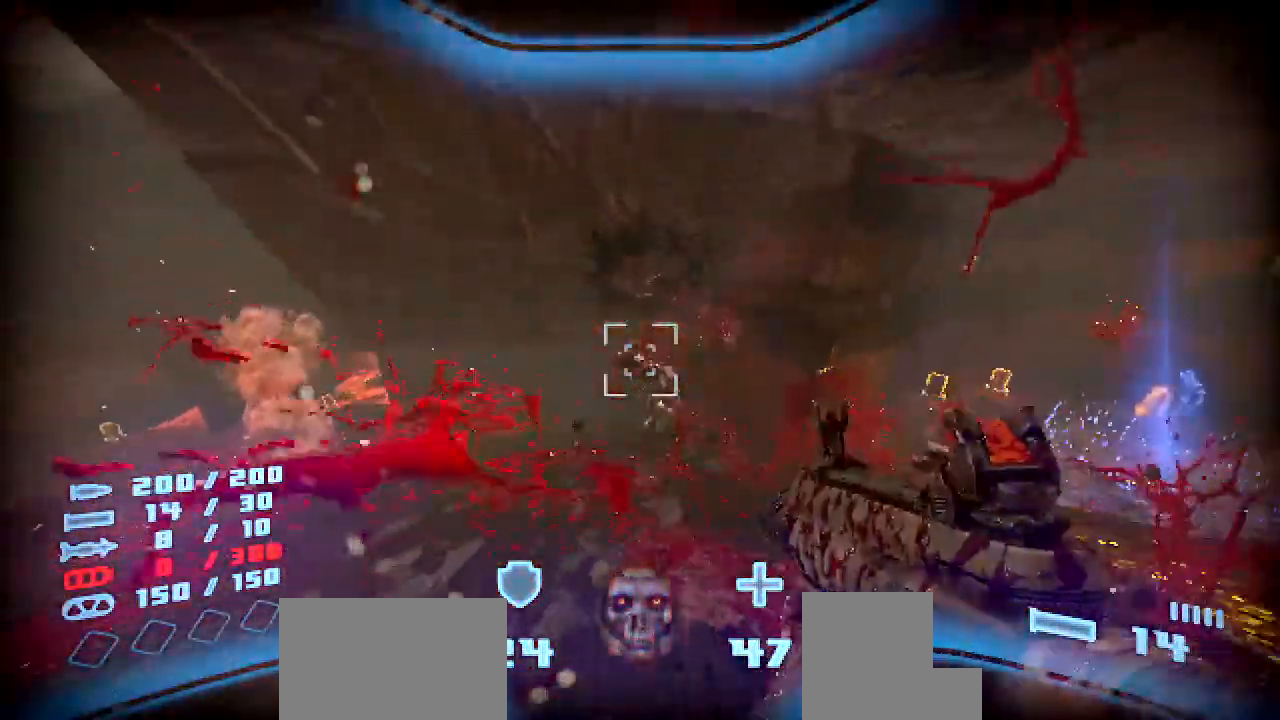
{"keys": ["a", "s"], "mouse": [], "events": [[235, "w", "up"], [268, "a", "down"], [285, "mouse_left", "down"], [352, "s", "down"], [503, "mouse_left", "up"]]}
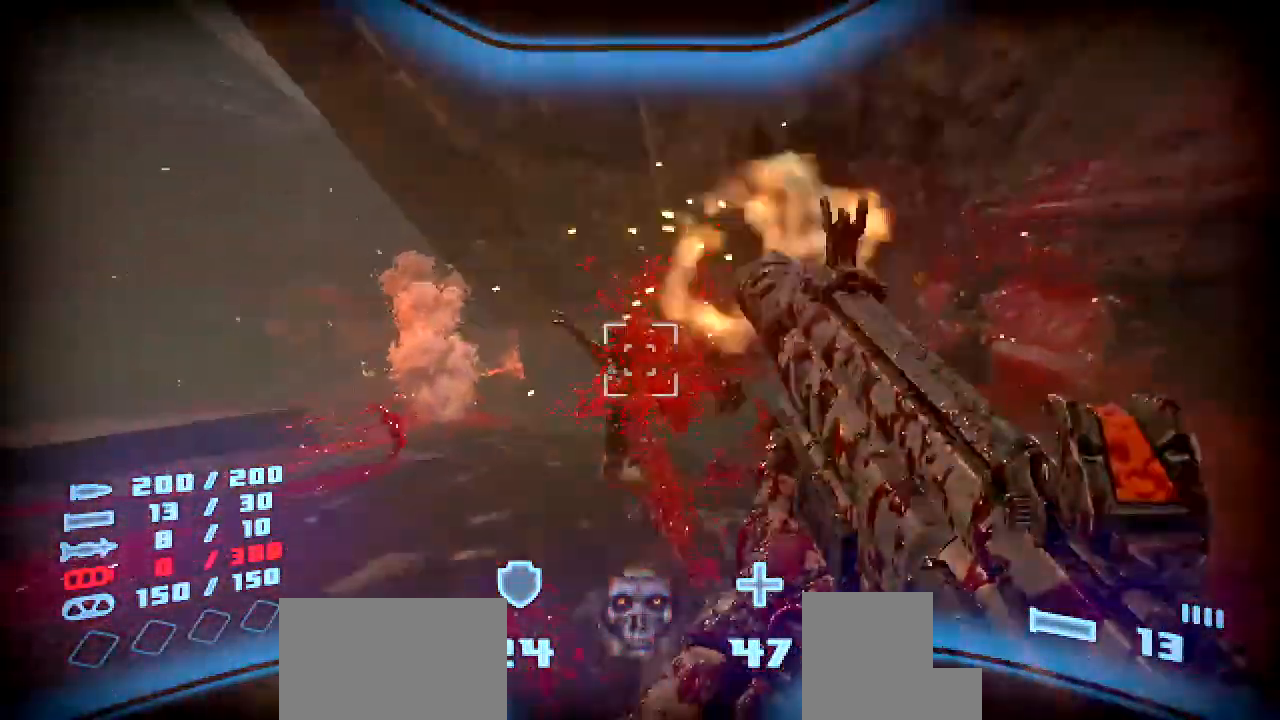
{"keys": ["w"], "mouse": [], "events": [[101, "s", "up"], [235, "w", "down"], [319, "a", "up"]]}
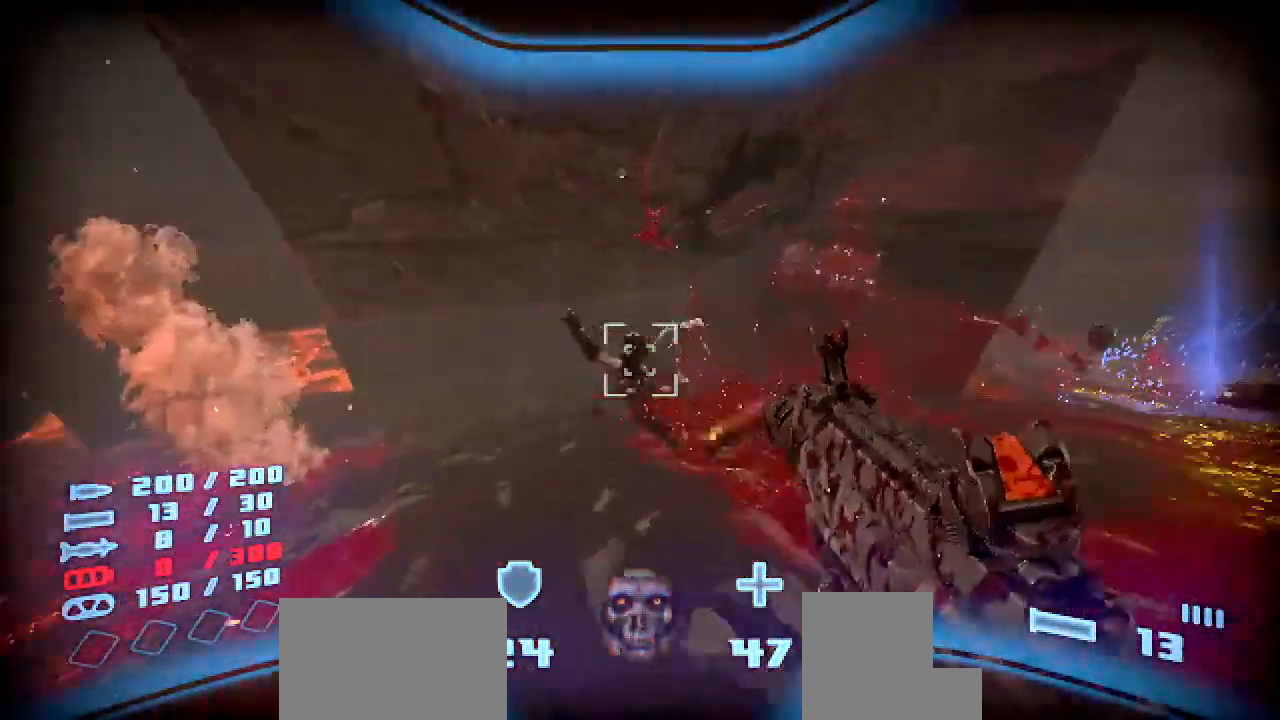
{"keys": ["d", "s"], "mouse": [], "events": [[84, "a", "down"], [101, "mouse_left", "down"], [101, "w", "up"], [201, "s", "down"], [285, "mouse_left", "up"], [353, "a", "up"], [353, "d", "down"]]}
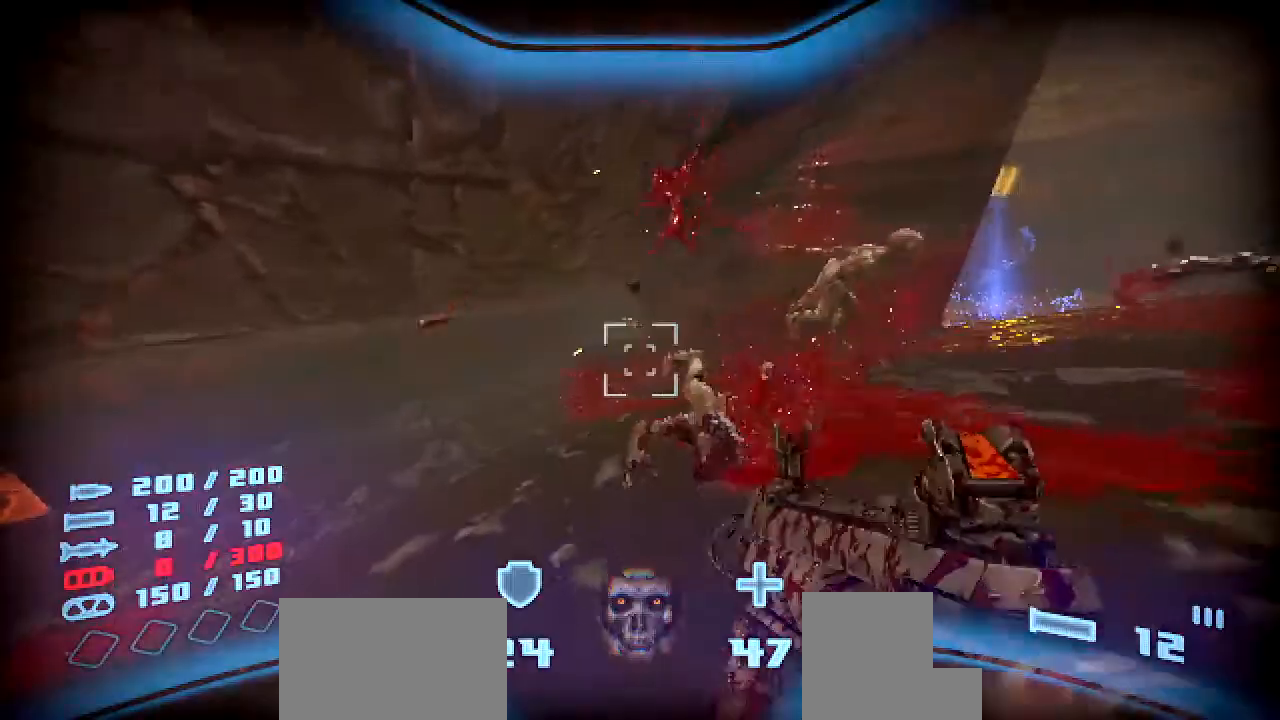
{"keys": ["d"], "mouse": ["left"], "events": [[16, "s", "up"], [117, "w", "down"], [386, "mouse_left", "down"], [386, "w", "up"]]}
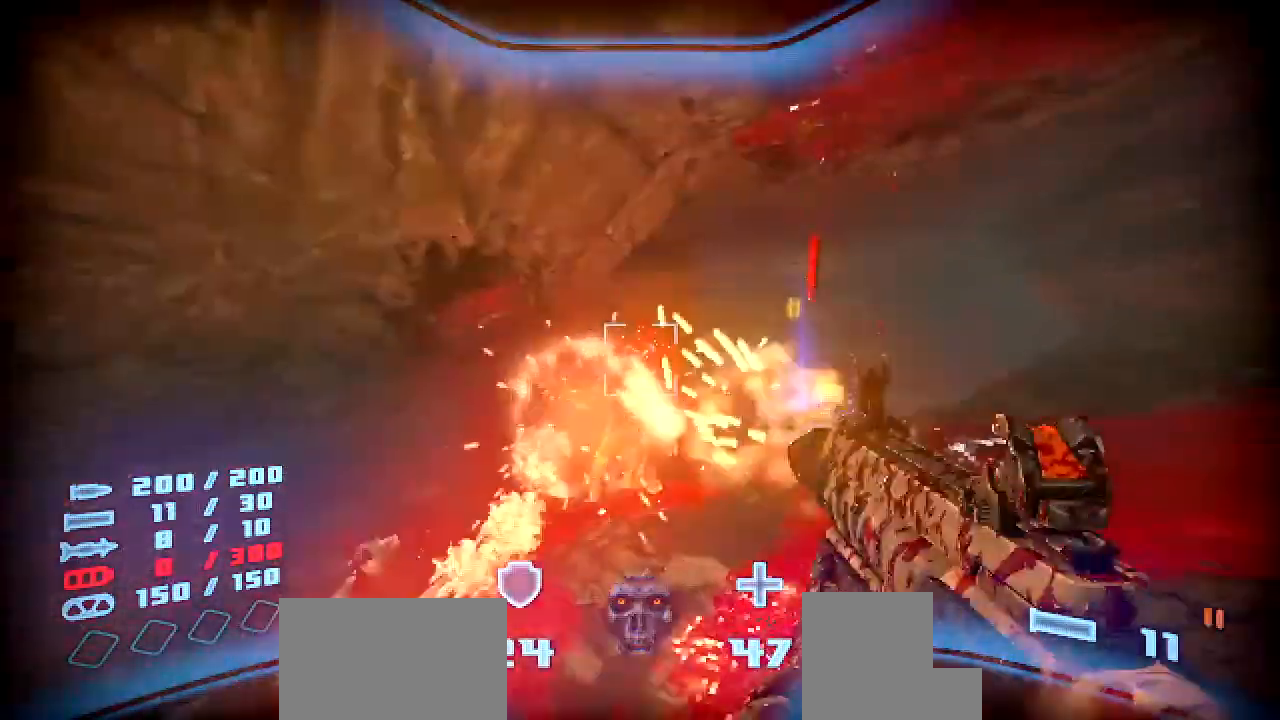
{"keys": ["w"], "mouse": [], "events": [[67, "mouse_left", "up"], [184, "a", "down"], [235, "d", "up"], [369, "a", "up"], [453, "w", "down"]]}
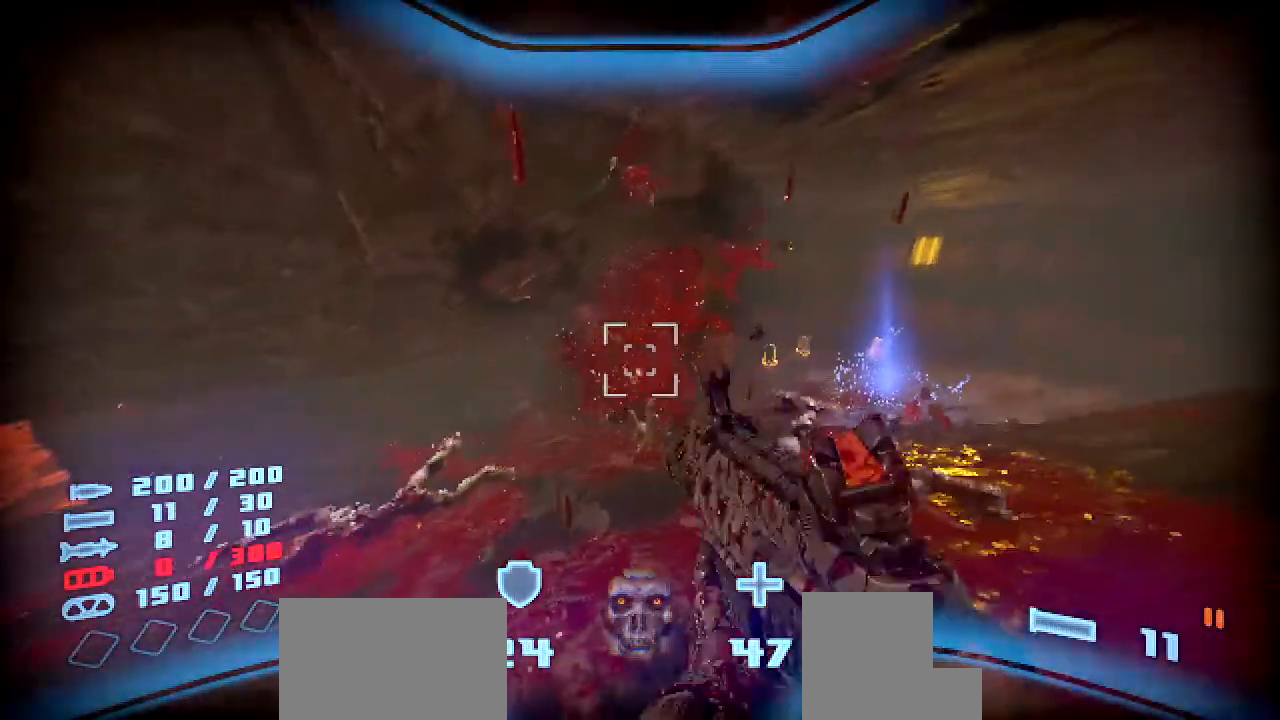
{"keys": ["r", "shift", "w"], "mouse": [], "events": [[84, "r", "down"], [185, "r", "up"], [202, "shift", "down"], [286, "r", "down"], [387, "r", "up"], [454, "r", "down"]]}
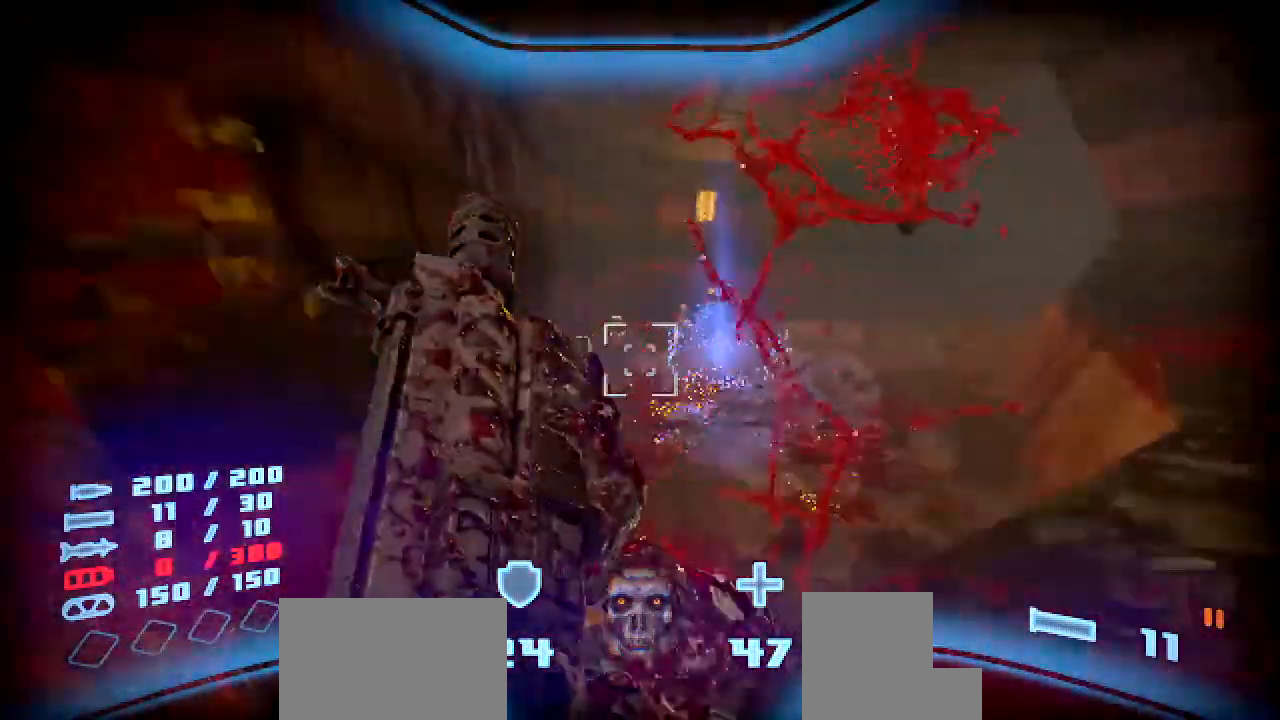
{"keys": ["shift", "w"], "mouse": [], "events": [[34, "r", "up"], [101, "a", "down"], [252, "a", "up"]]}
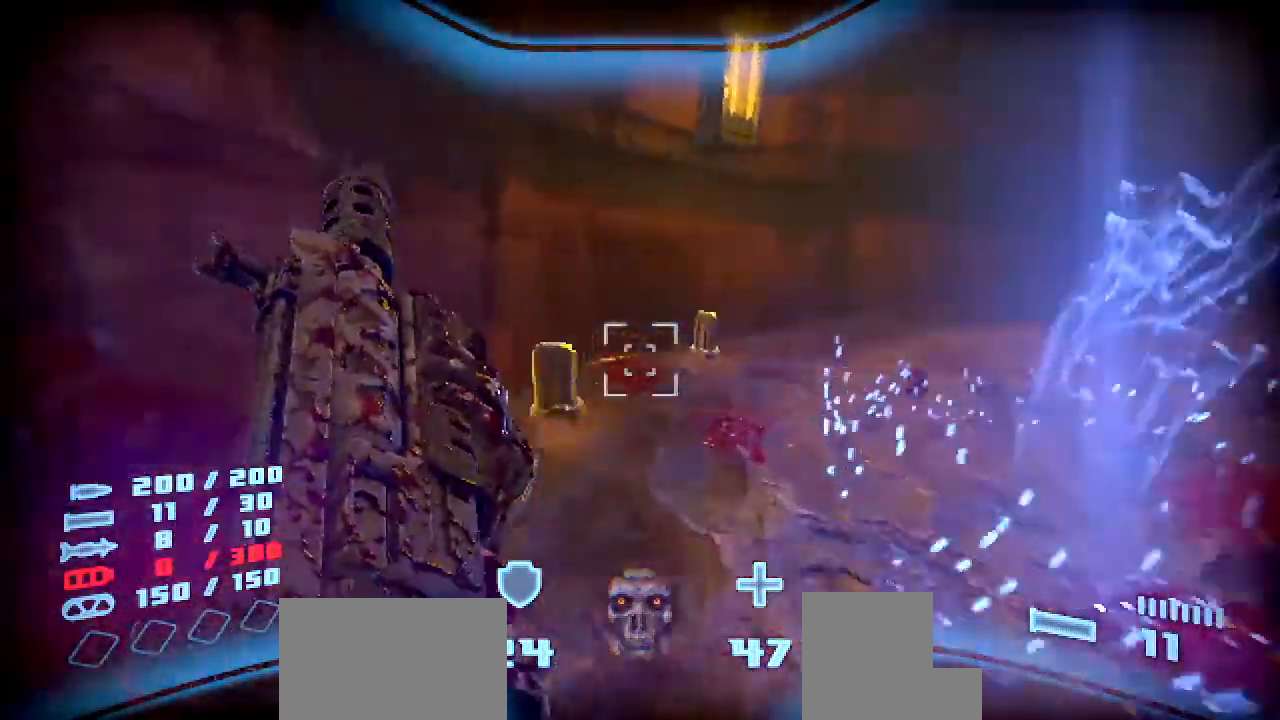
{"keys": ["shift", "w"], "mouse": [], "events": []}
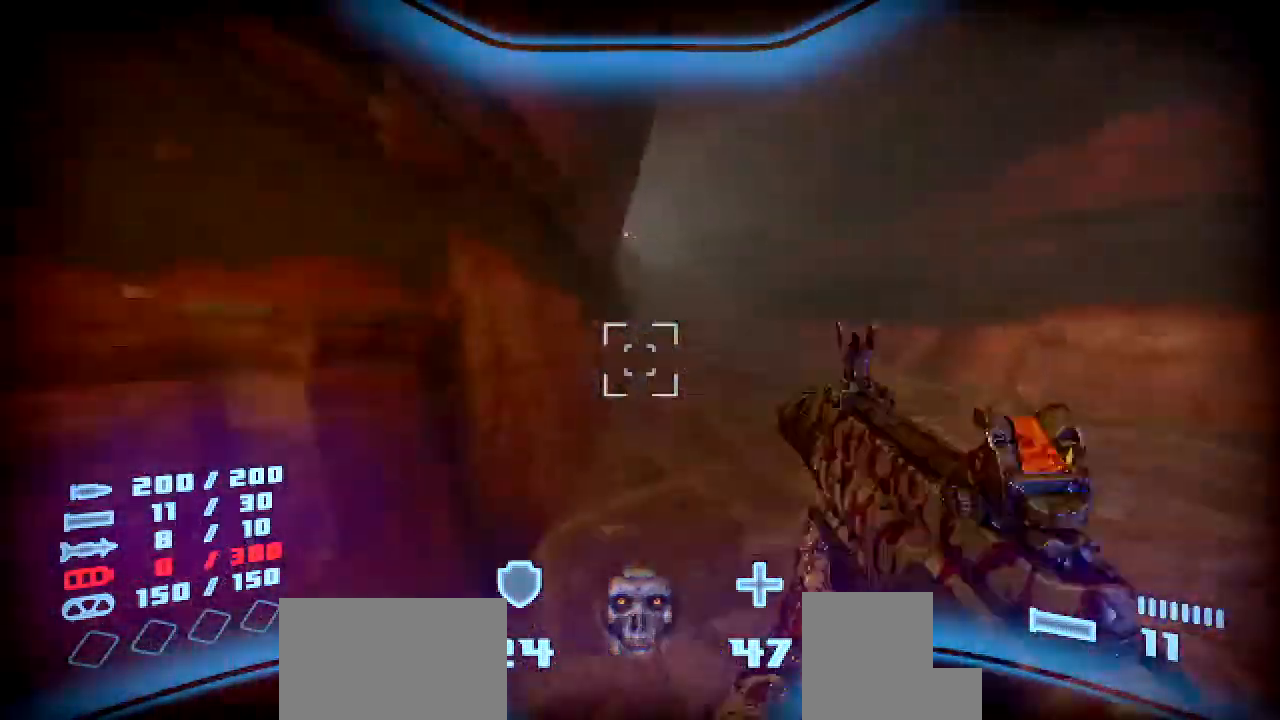
{"keys": ["shift", "w"], "mouse": [], "events": []}
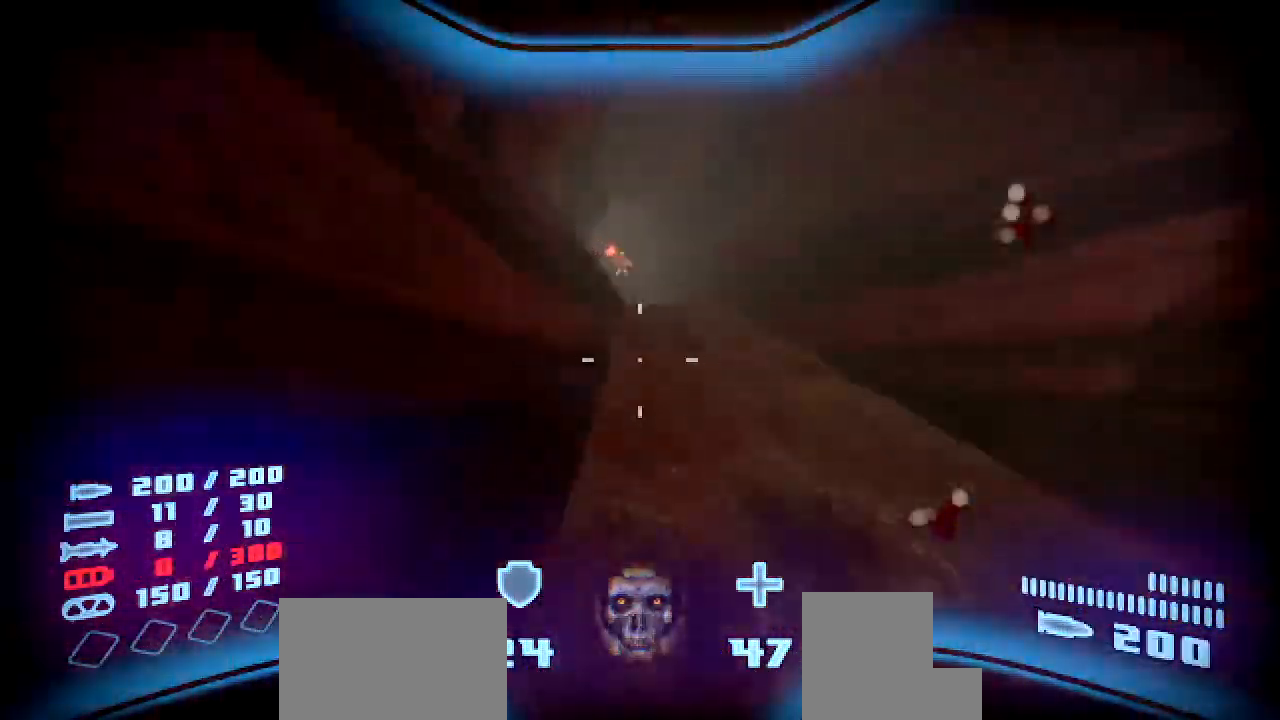
{"keys": ["d", "shift", "w"], "mouse": [], "events": [[353, "d", "down"]]}
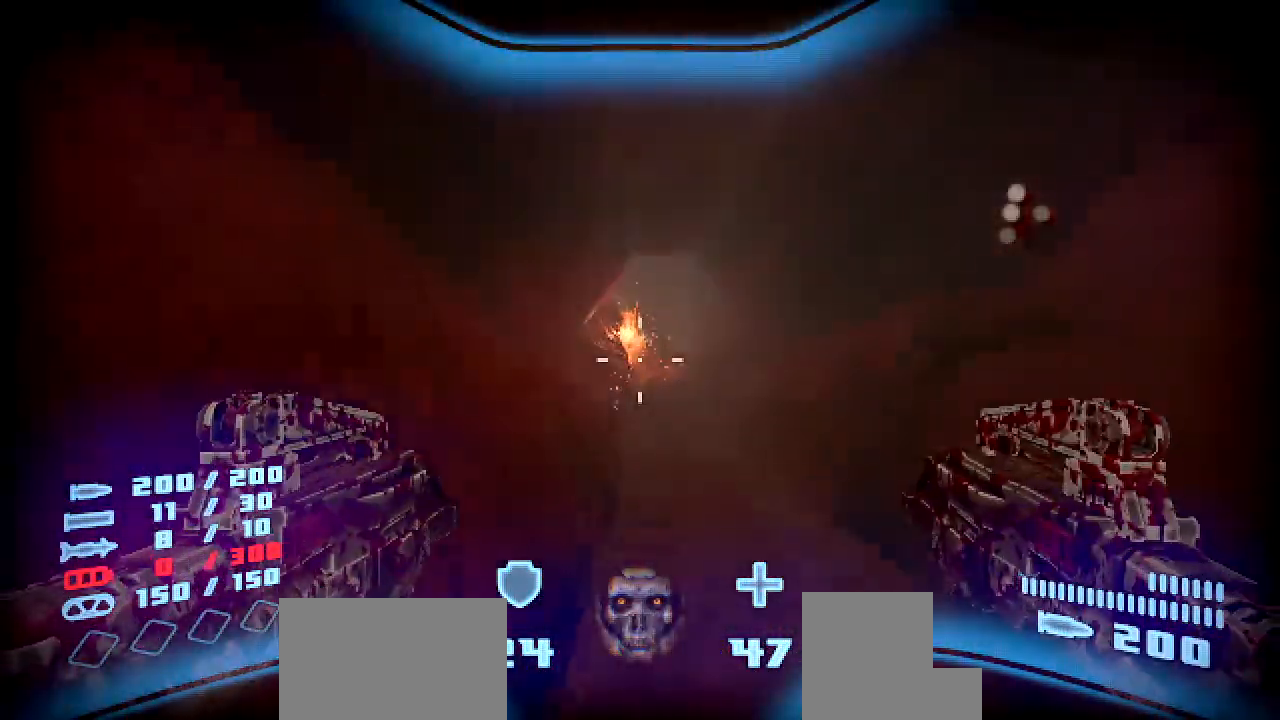
{"keys": ["shift", "w"], "mouse": ["left"], "events": [[50, "d", "up"], [118, "mouse_left", "down"]]}
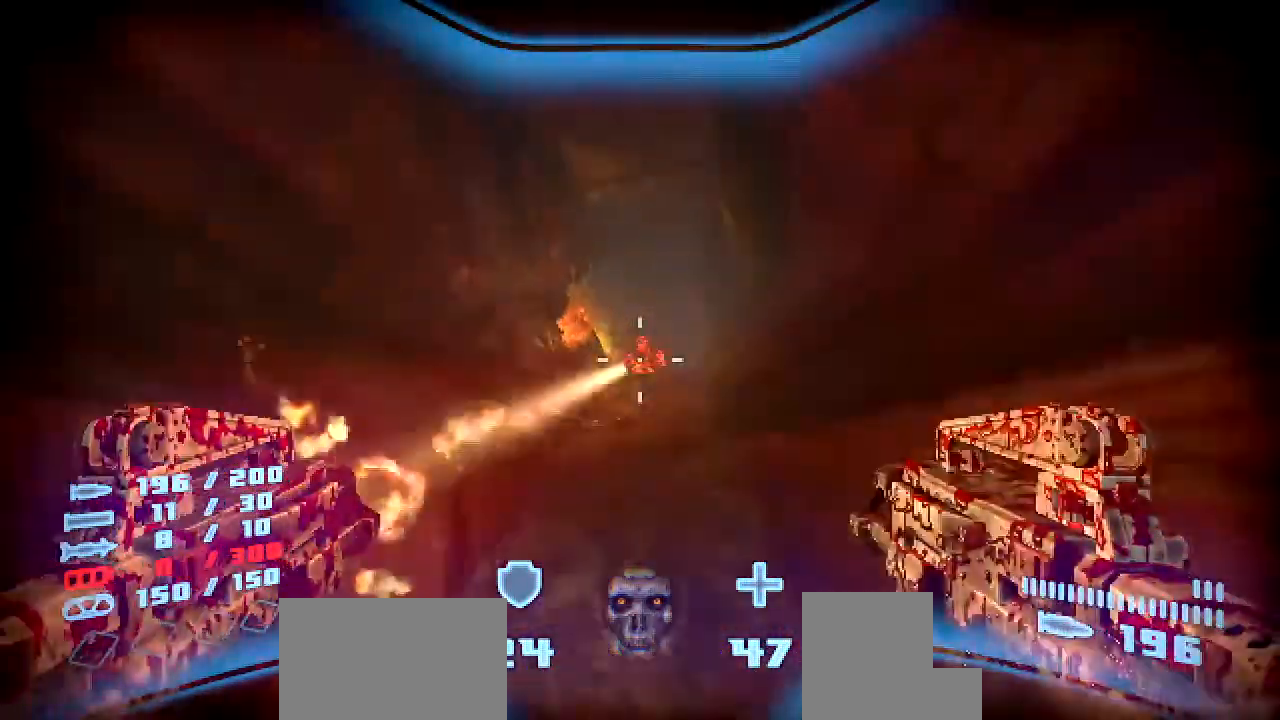
{"keys": ["d", "shift", "w"], "mouse": ["left"], "events": [[504, "d", "down"]]}
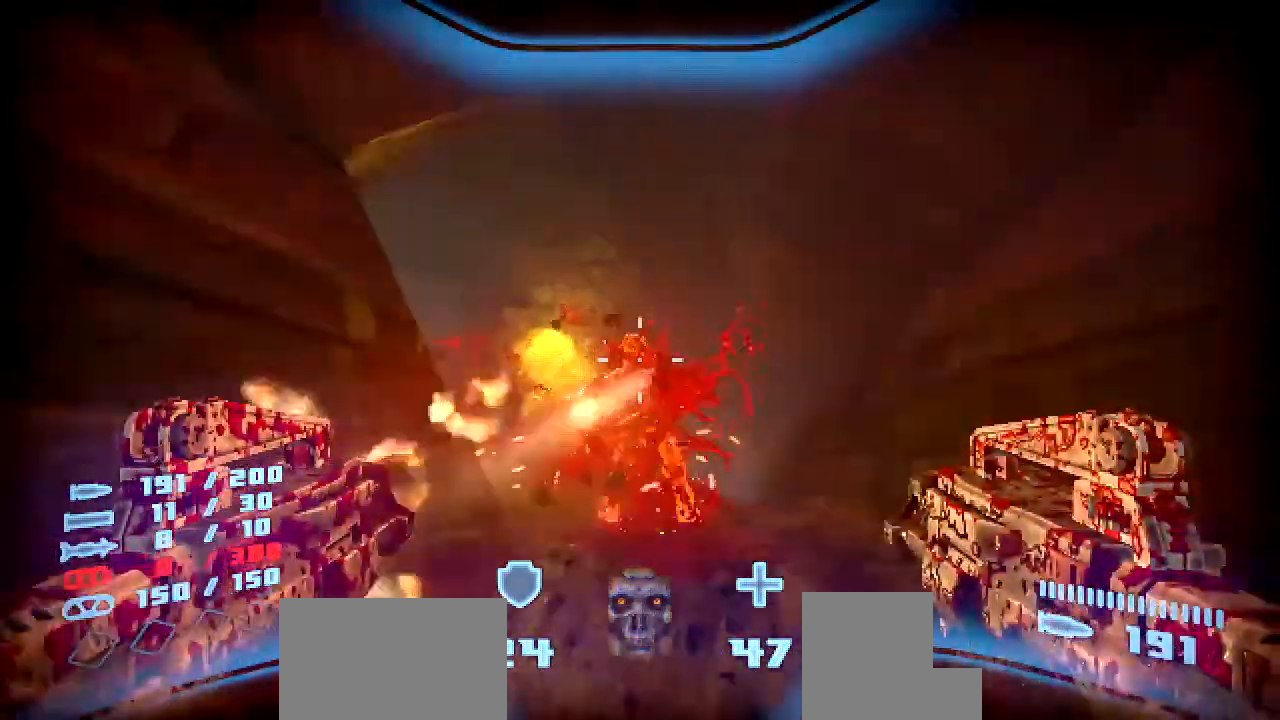
{"keys": ["shift", "w"], "mouse": [], "events": [[67, "mouse_right", "down"], [251, "mouse_left", "up"], [251, "mouse_right", "up"], [335, "d", "up"]]}
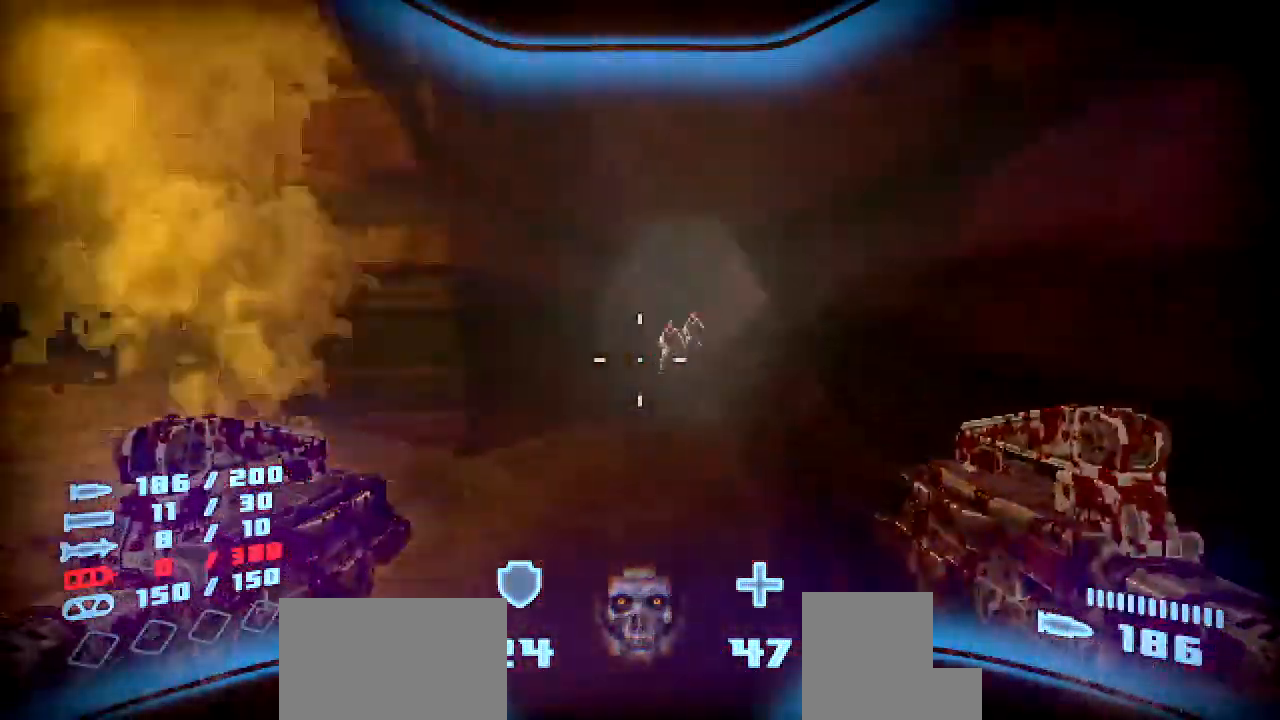
{"keys": [], "mouse": [], "events": [[286, "shift", "up"], [286, "w", "up"]]}
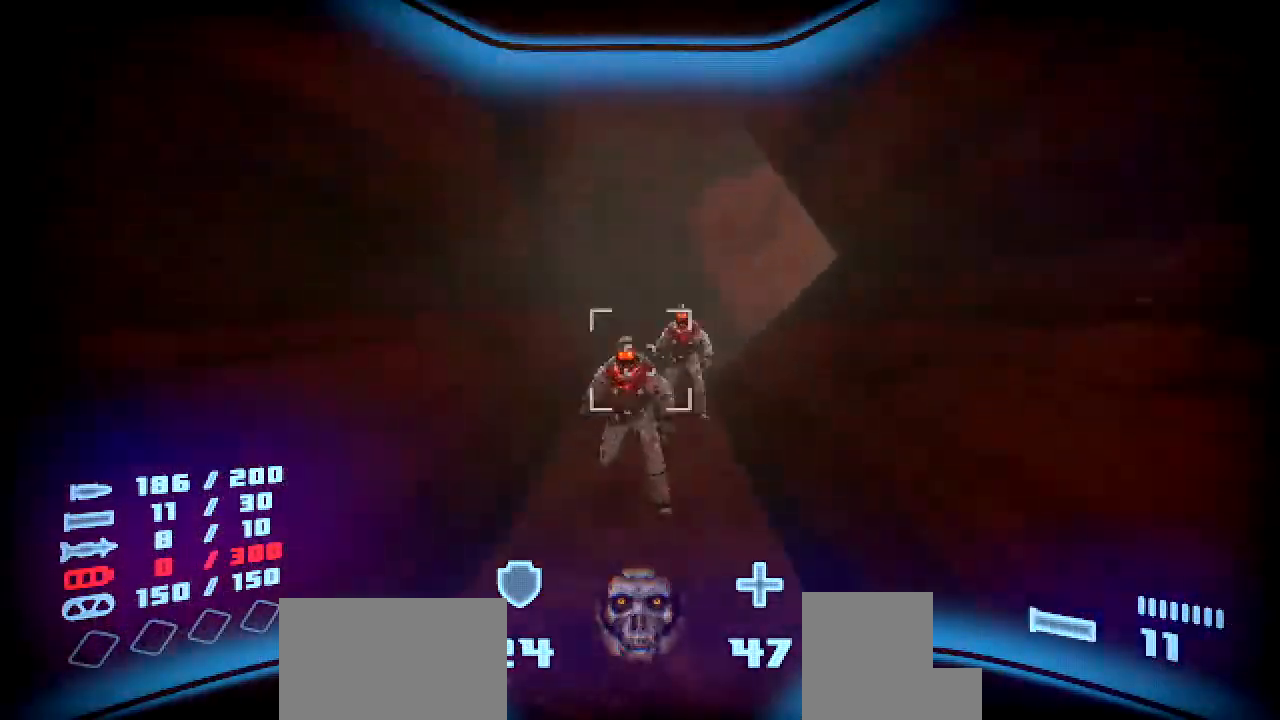
{"keys": [], "mouse": [], "events": [[135, "mouse_left", "down"], [185, "s", "down"], [336, "mouse_left", "up"], [403, "s", "up"]]}
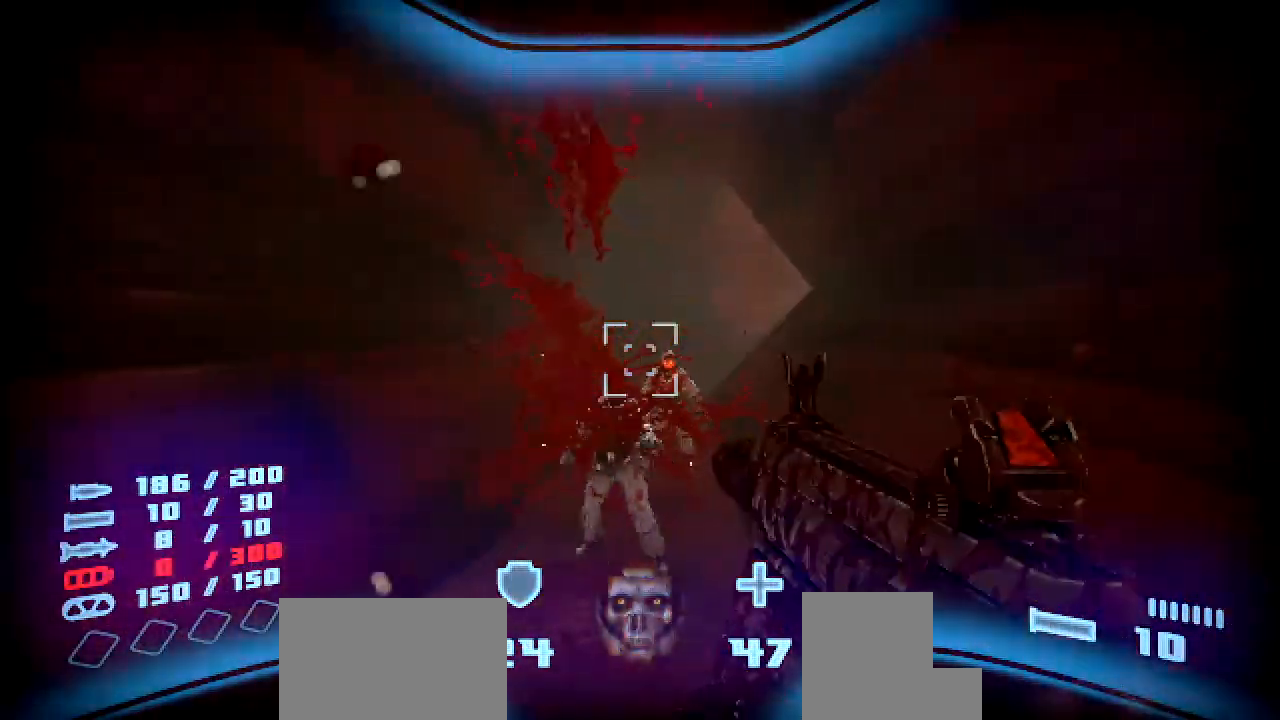
{"keys": ["w"], "mouse": ["left"], "events": [[269, "mouse_left", "down"], [319, "w", "down"]]}
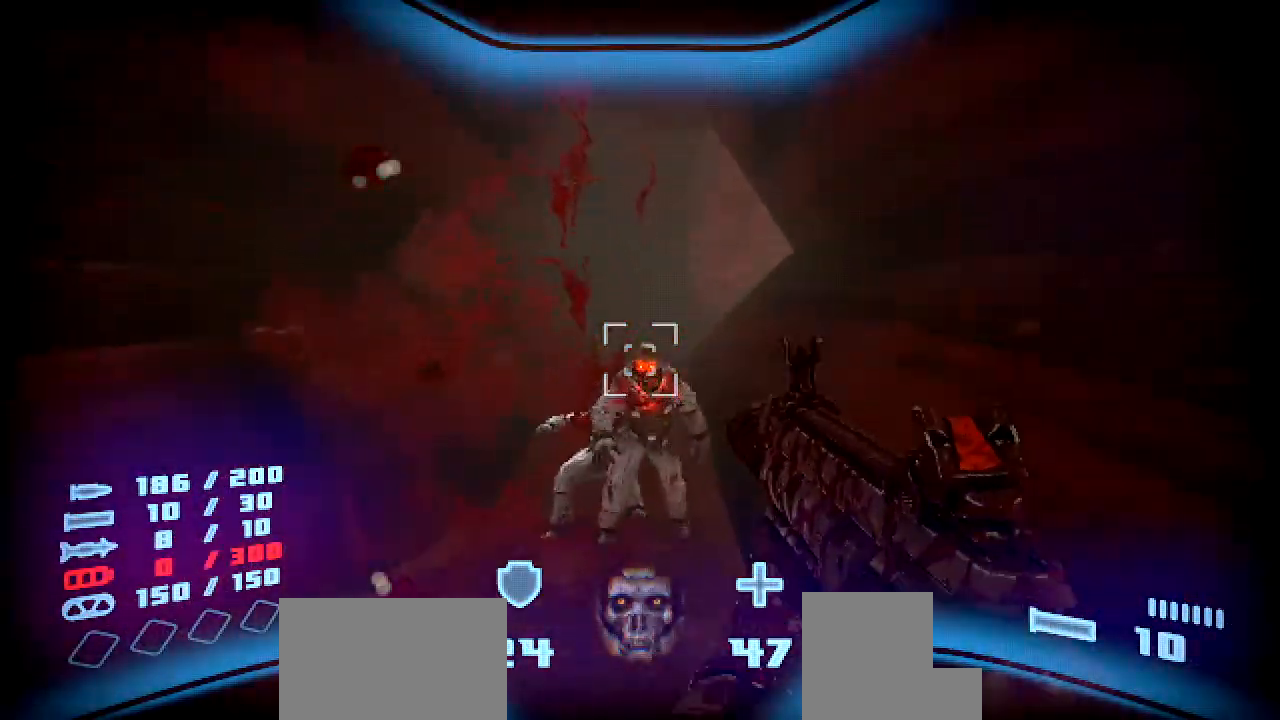
{"keys": ["shift", "w"], "mouse": [], "events": [[16, "mouse_left", "up"], [33, "shift", "down"], [184, "mouse_left", "down"], [285, "mouse_left", "up"]]}